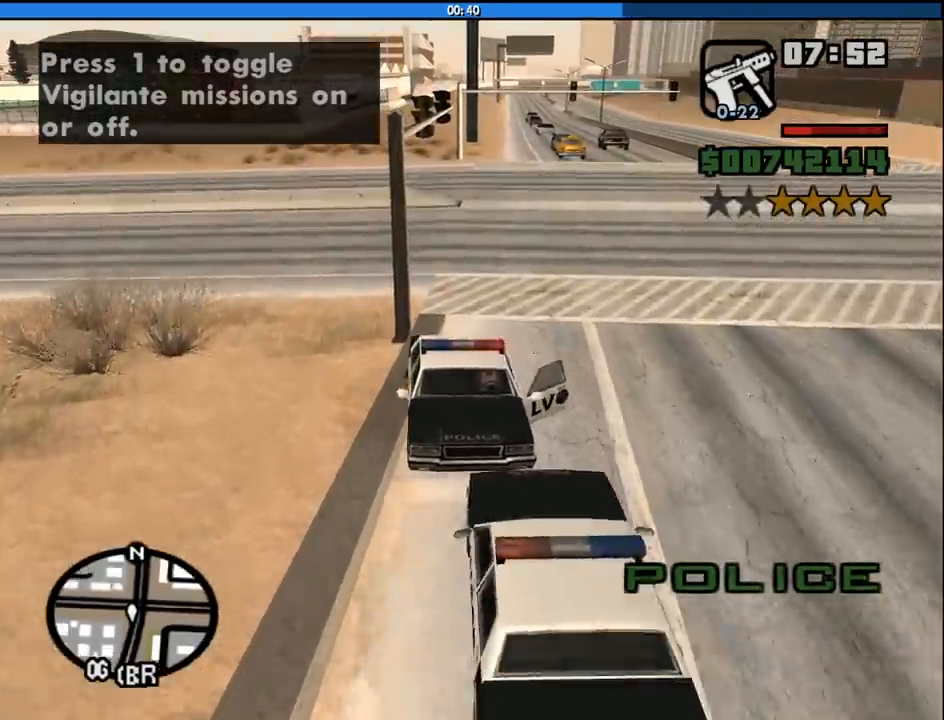
Gameplay with keyboard and mouse; each line is a JSON object with the keys and mouse buttons held at the frame after it. "events" lists presses ("down") and releases ("up") of "1", "2", "3", "4", "5", "6", "8", "a", "alt", "c", "ctrl", "d", "down", "e", "escape", "f", "f1", "f2", "f3", "g", "h", "left", "num2", "q", "r", "right", "s", "shift", "space", "tab", "up", "v", "w", "x", "z", "mouse_left", "mouse_middle", "mouse_right", "mouse_wheel_up" and "mouse_wheel_down" between this image and that frame as [ms after this image, input, new state], when the widget could be followed in between. "mouse_left", "mouse_middle", "mouse_right", "mouse_wheel_up", "mouse_wheel_down" = the "left", "middle", "right", "wheel_up", "wheel_down" buttons of the "mouse" list. No other keys are recorded. Mouse movement is not recorded.
{"keys": ["6", "w"], "mouse": [], "events": [[117, "s", "up"], [300, "w", "down"]]}
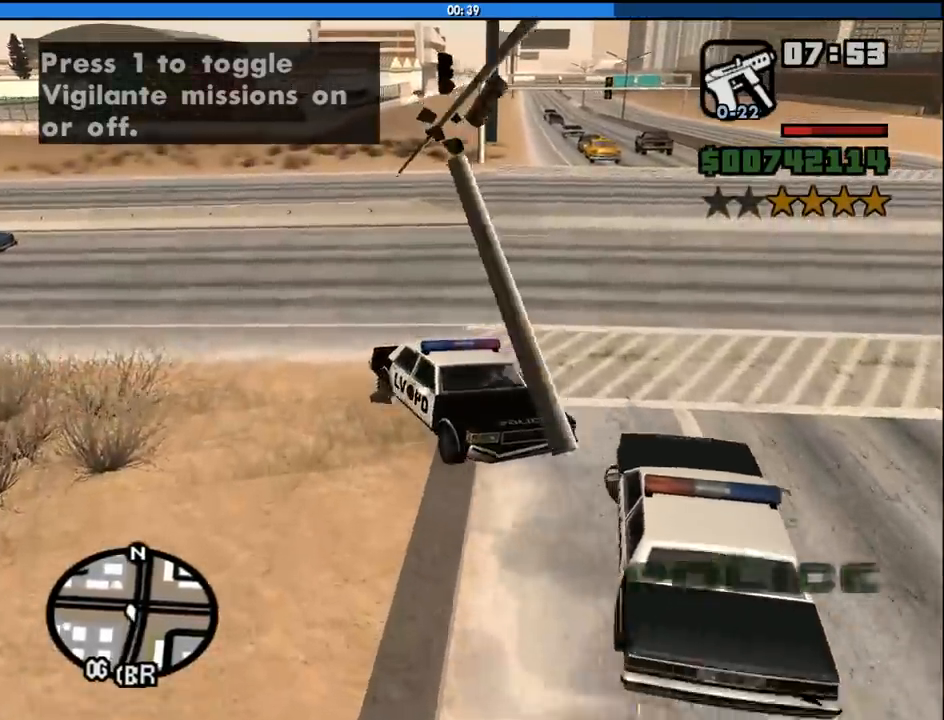
{"keys": ["6", "d"], "mouse": [], "events": [[133, "d", "down"], [417, "w", "up"]]}
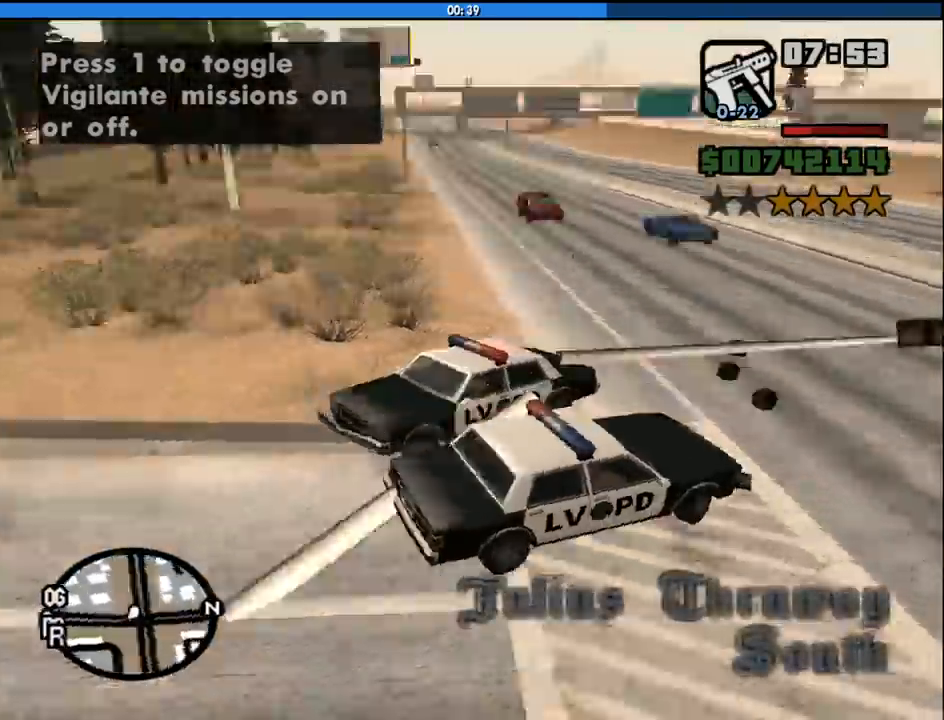
{"keys": ["6", "w"], "mouse": [], "events": [[133, "w", "down"], [467, "d", "up"]]}
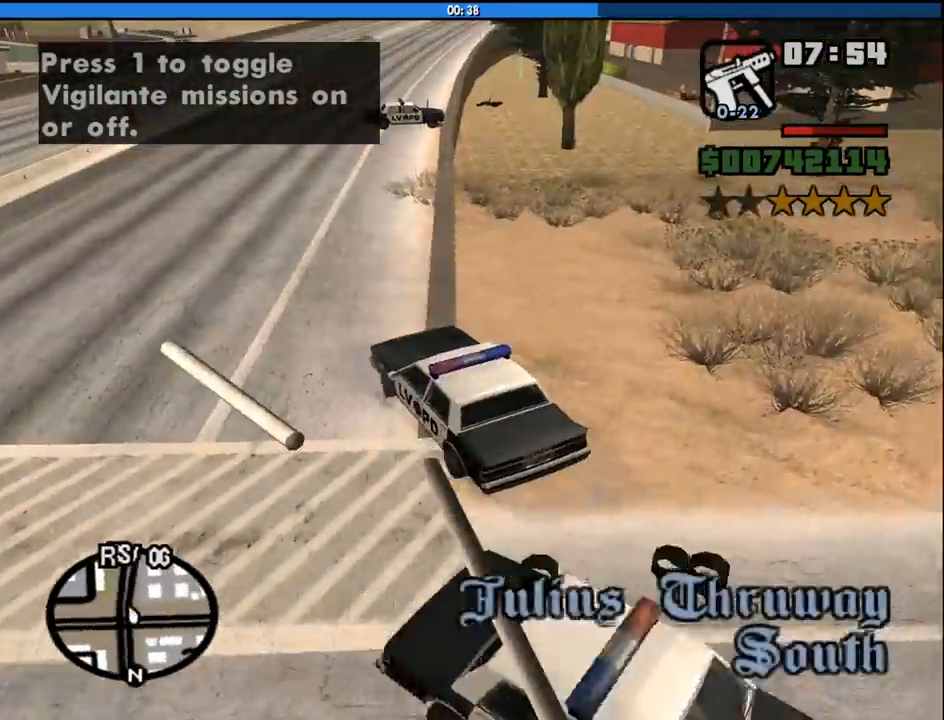
{"keys": ["d", "w"], "mouse": [], "events": [[300, "d", "down"], [350, "6", "up"]]}
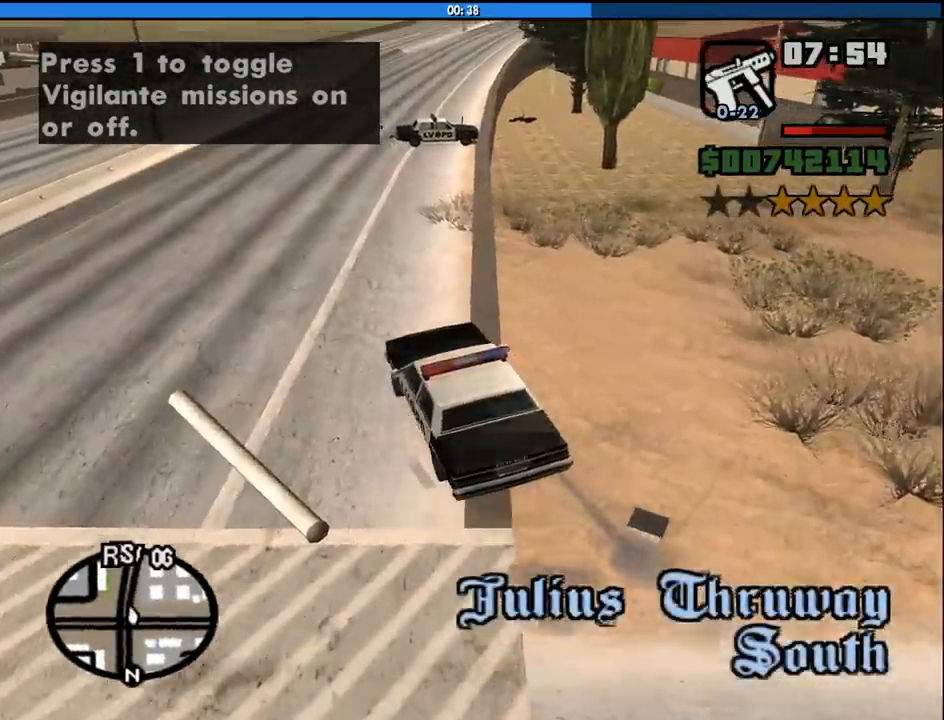
{"keys": ["w"], "mouse": [], "events": [[183, "d", "up"], [217, "w", "up"], [417, "w", "down"]]}
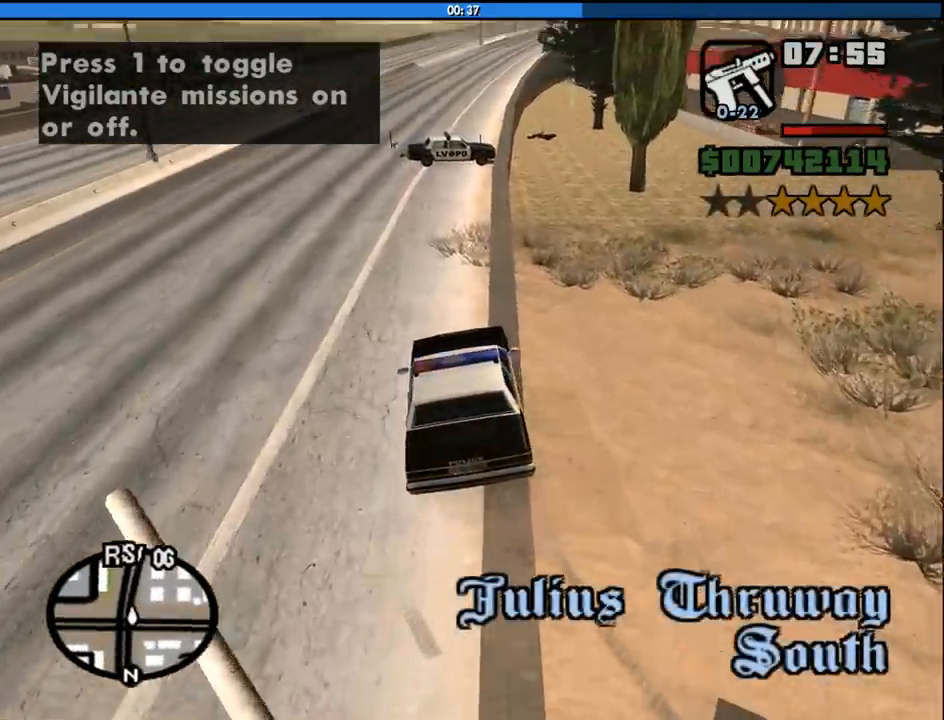
{"keys": ["w"], "mouse": [], "events": [[50, "d", "down"], [150, "d", "up"]]}
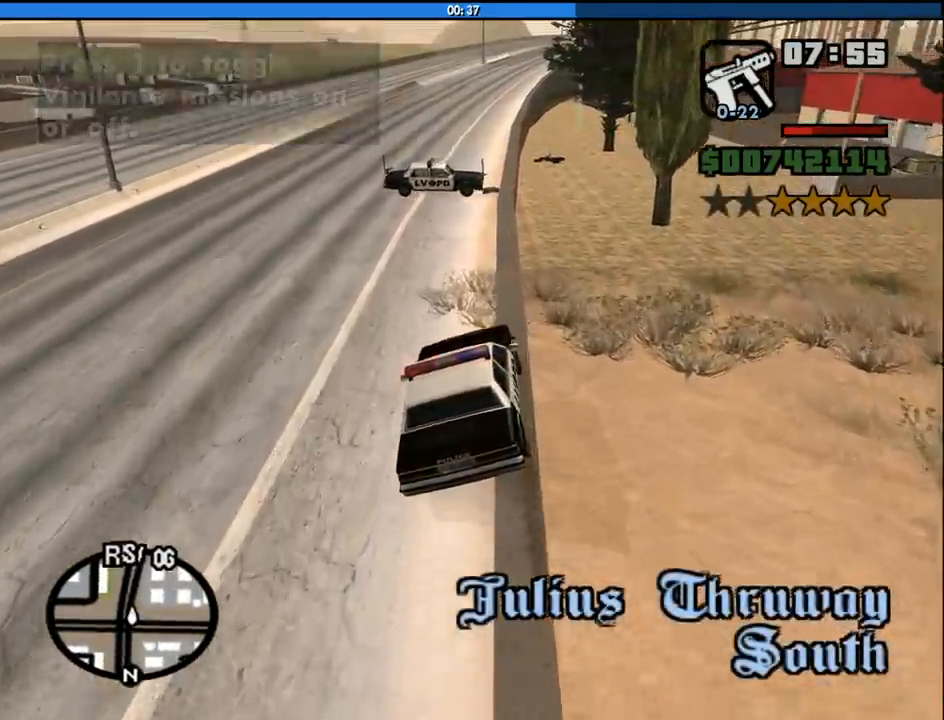
{"keys": ["w"], "mouse": [], "events": [[17, "d", "down"], [117, "d", "up"], [250, "w", "up"], [300, "w", "down"]]}
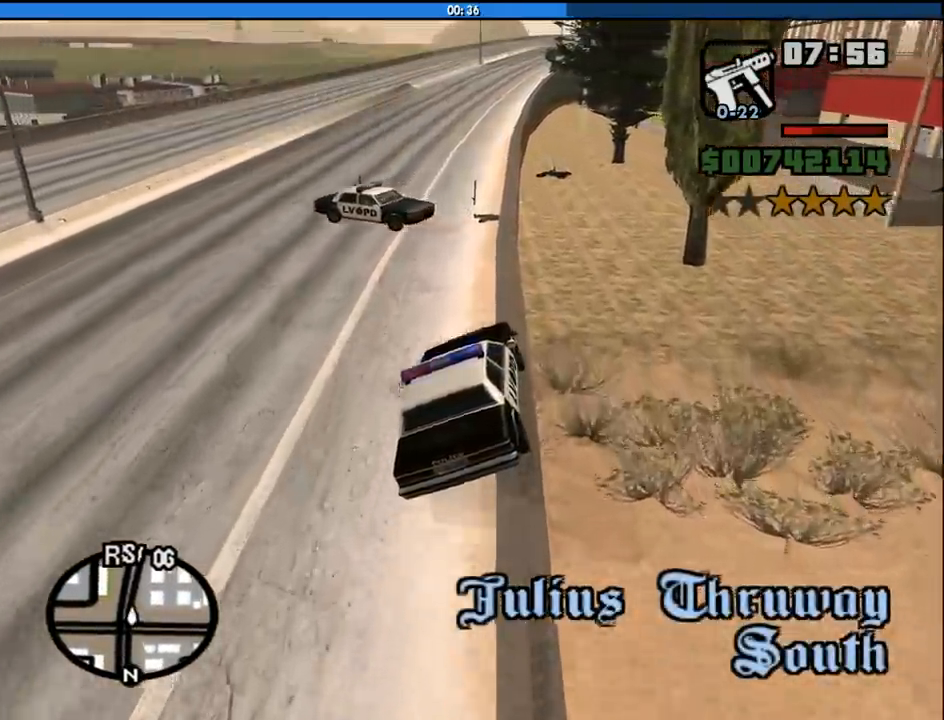
{"keys": ["w"], "mouse": [], "events": [[367, "d", "down"], [417, "d", "up"]]}
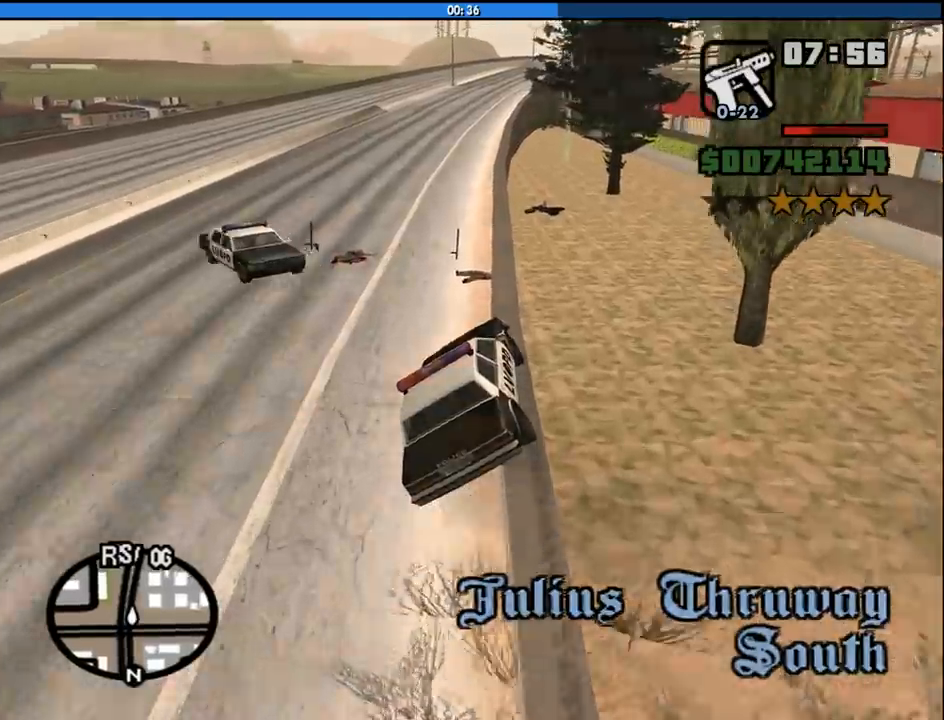
{"keys": ["d", "w"], "mouse": [], "events": [[467, "d", "down"]]}
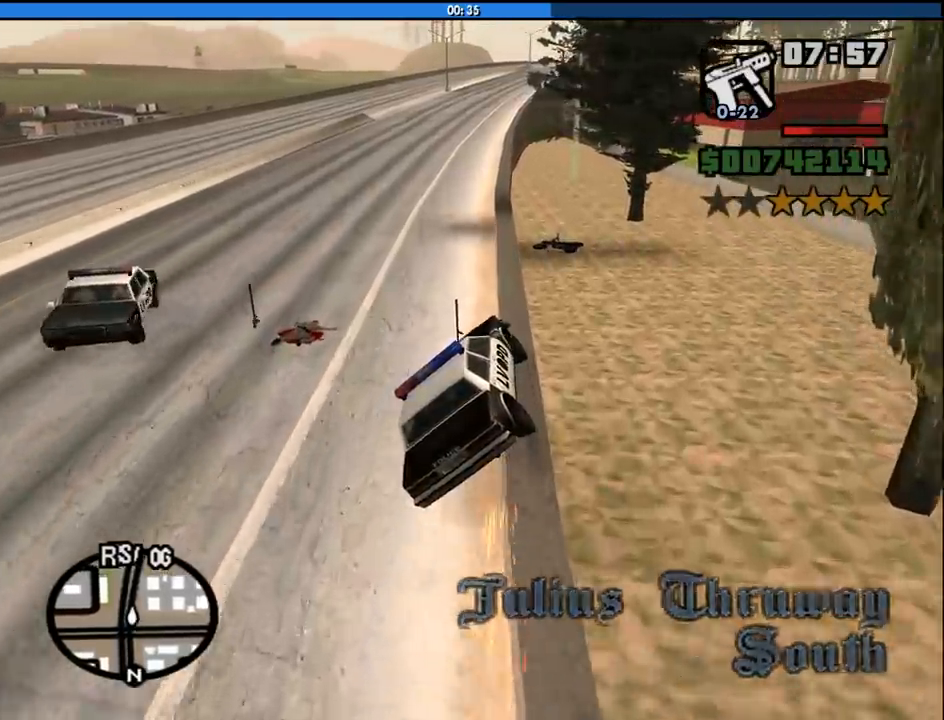
{"keys": ["w"], "mouse": [], "events": [[17, "d", "up"]]}
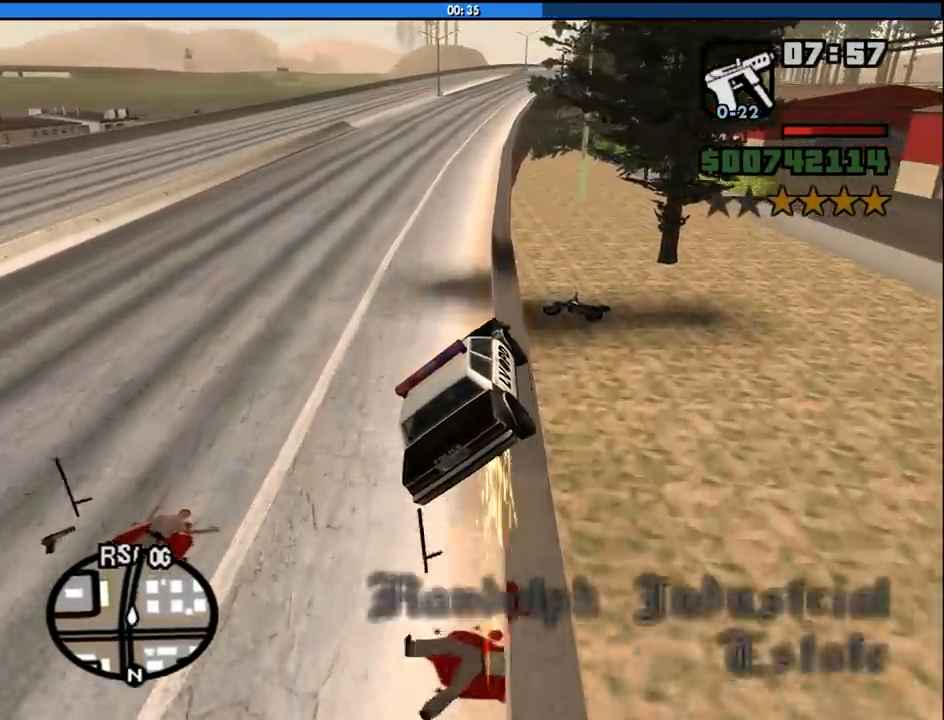
{"keys": ["w"], "mouse": [], "events": []}
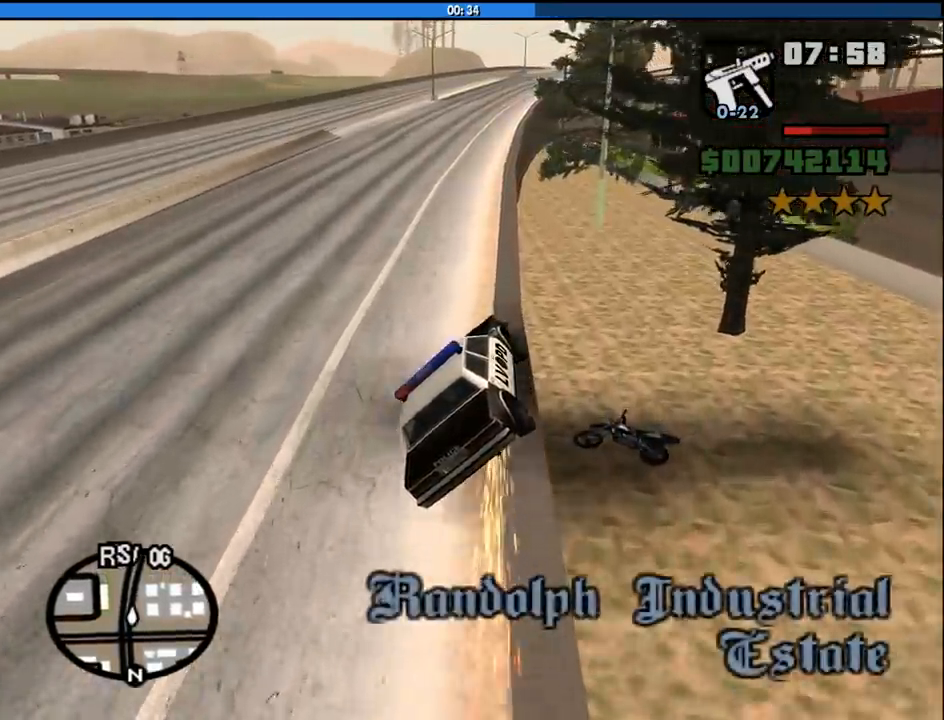
{"keys": ["d", "w"], "mouse": [], "events": [[283, "d", "down"], [333, "d", "up"], [467, "d", "down"]]}
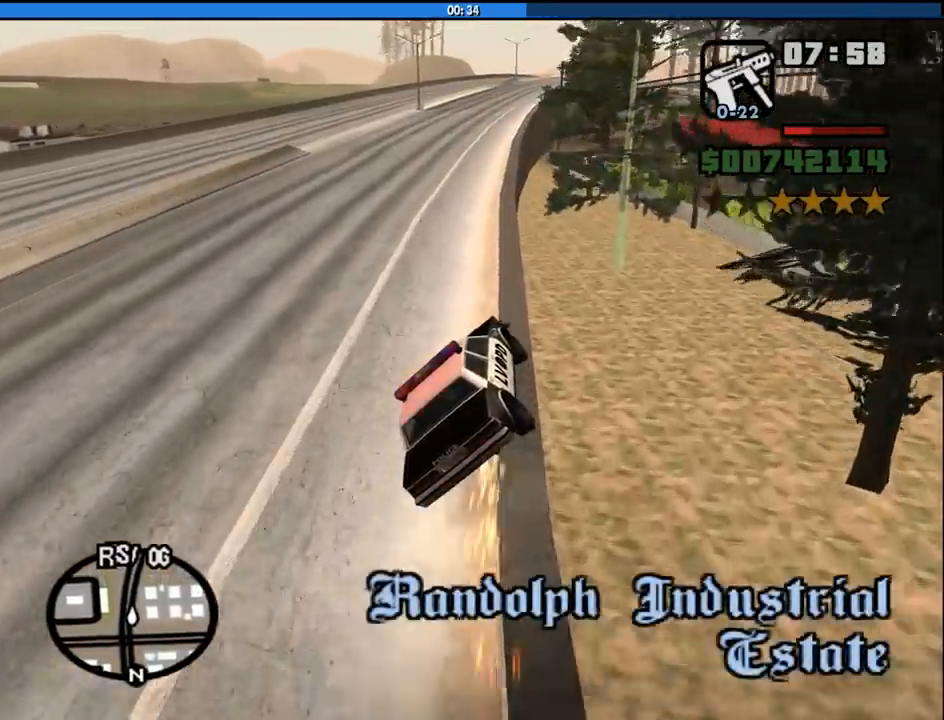
{"keys": ["w"], "mouse": [], "events": [[67, "d", "up"]]}
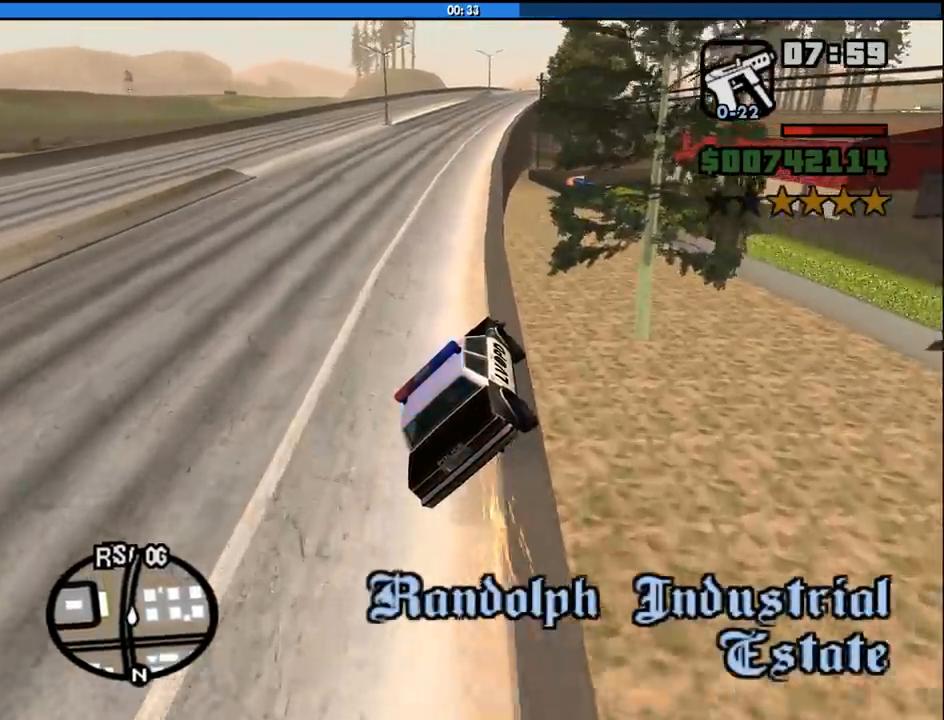
{"keys": ["w"], "mouse": [], "events": []}
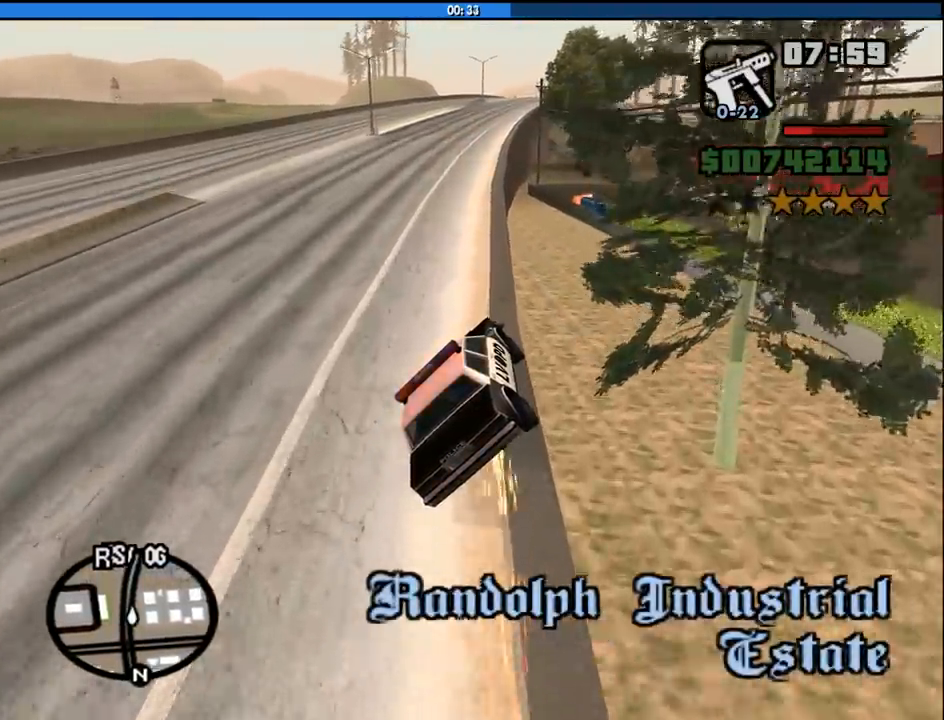
{"keys": ["d", "w"], "mouse": [], "events": [[283, "d", "down"], [333, "d", "up"], [467, "d", "down"]]}
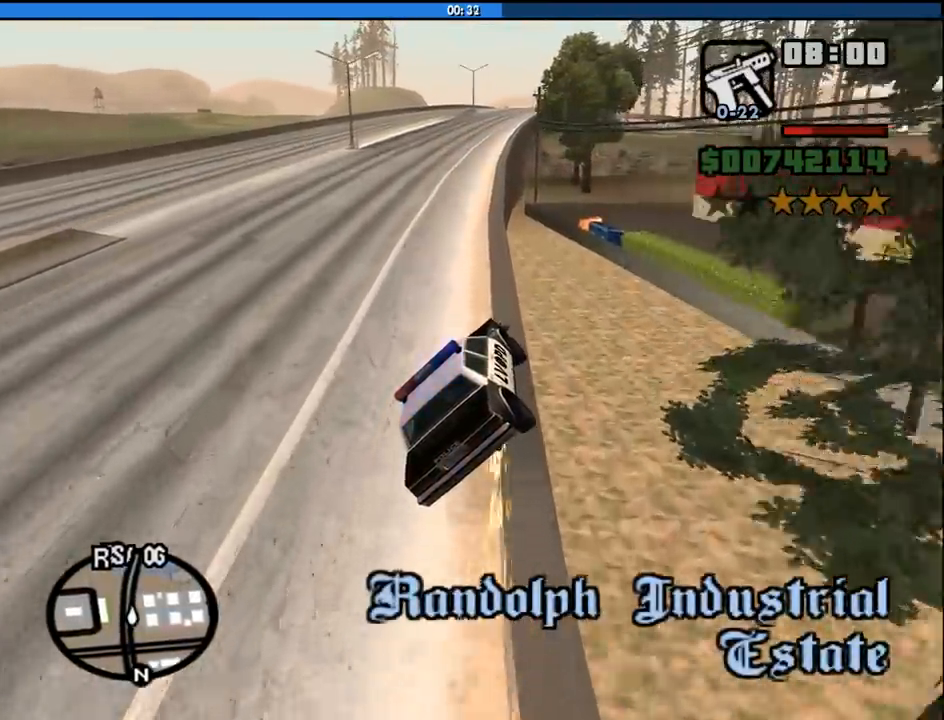
{"keys": ["w"], "mouse": [], "events": [[17, "d", "up"]]}
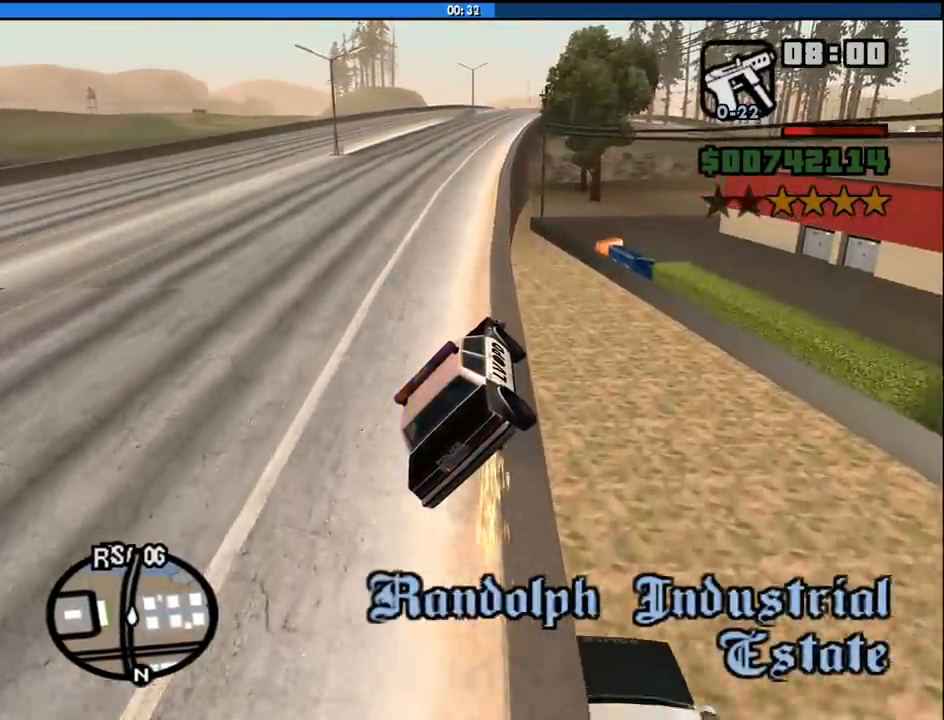
{"keys": ["w"], "mouse": [], "events": []}
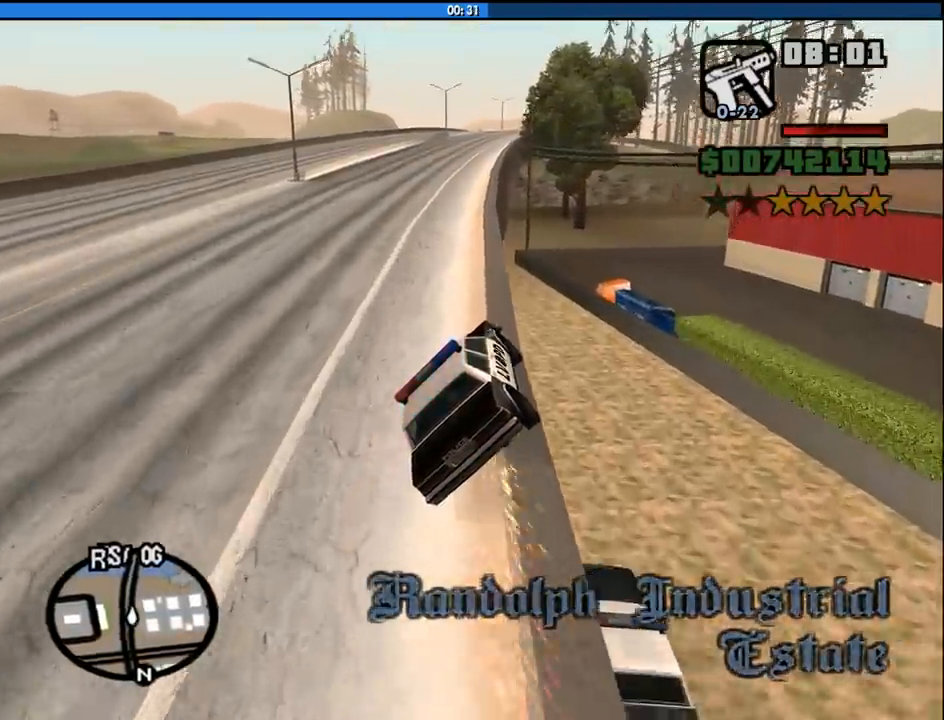
{"keys": ["w"], "mouse": [], "events": [[200, "d", "down"], [283, "d", "up"]]}
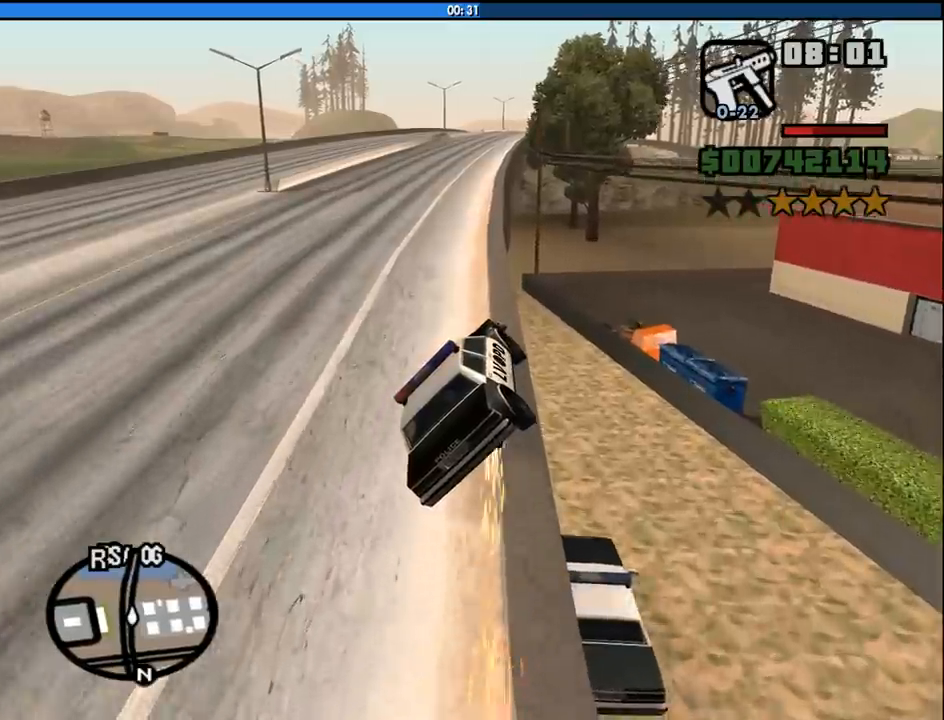
{"keys": ["w"], "mouse": [], "events": []}
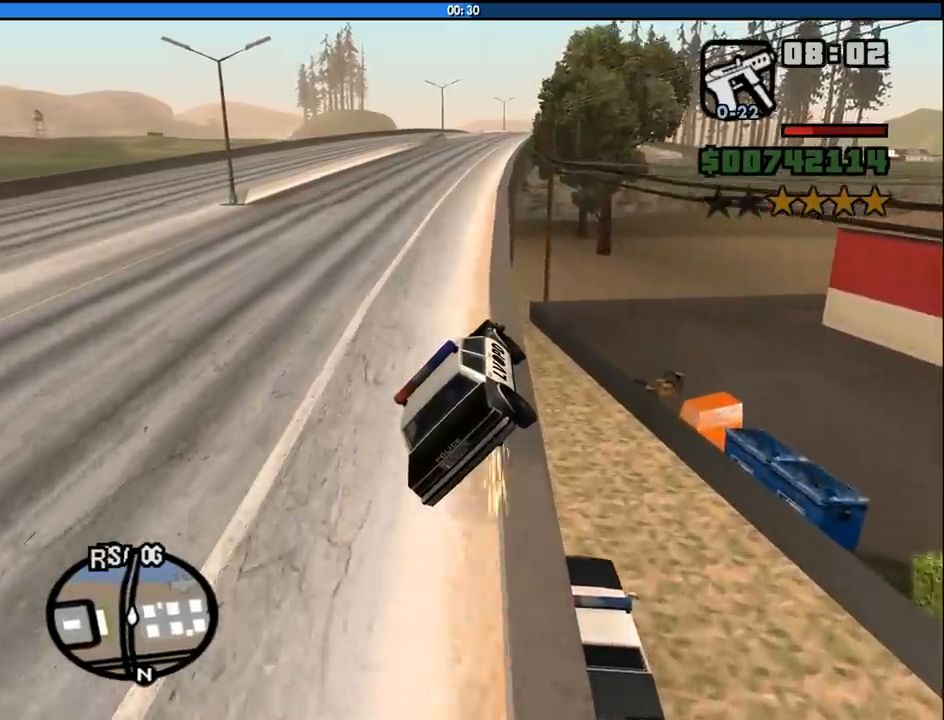
{"keys": ["w"], "mouse": [], "events": []}
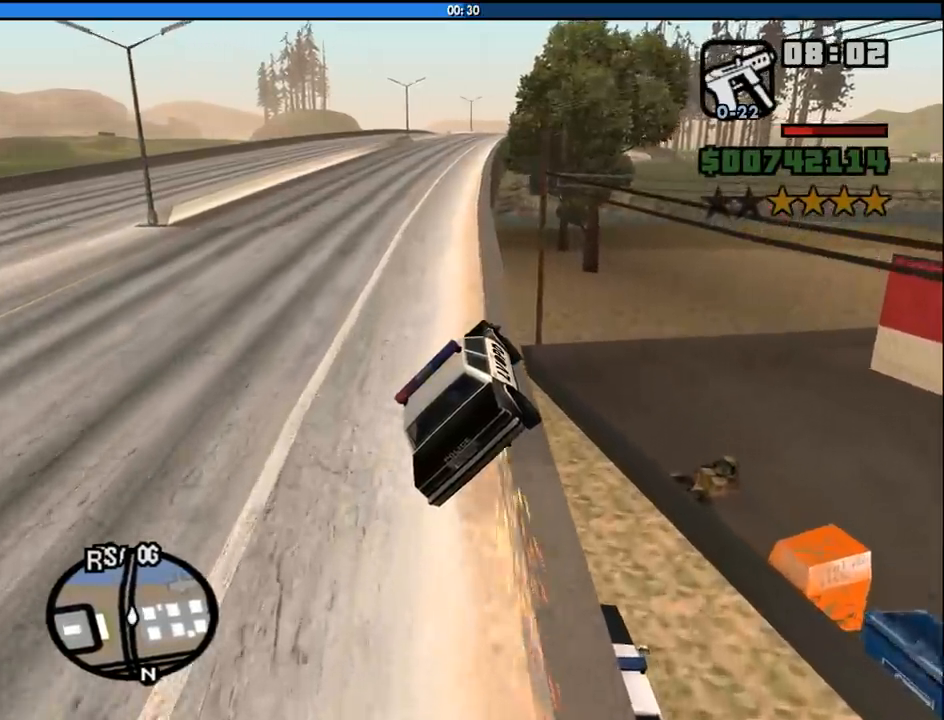
{"keys": ["w"], "mouse": [], "events": [[150, "d", "down"], [200, "d", "up"]]}
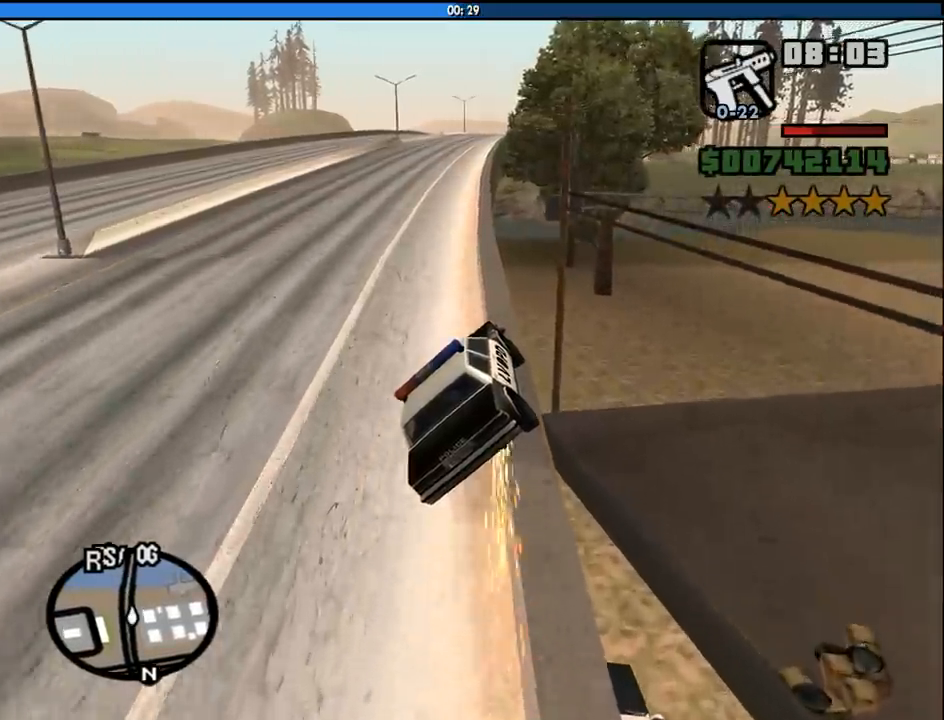
{"keys": ["w"], "mouse": [], "events": [[300, "a", "down"], [350, "a", "up"]]}
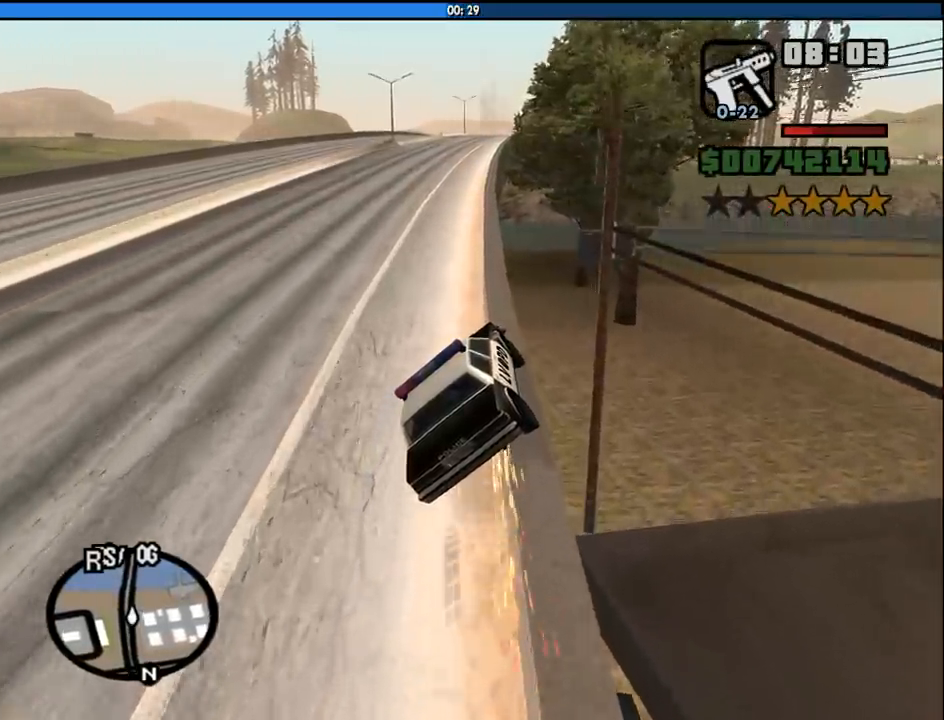
{"keys": ["w"], "mouse": [], "events": []}
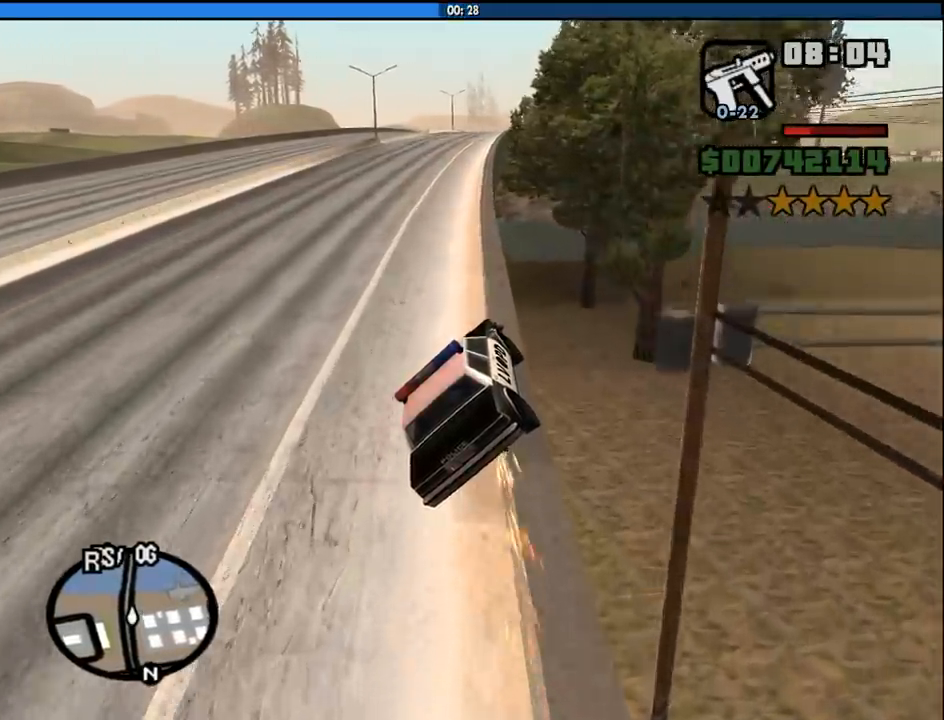
{"keys": ["w"], "mouse": [], "events": []}
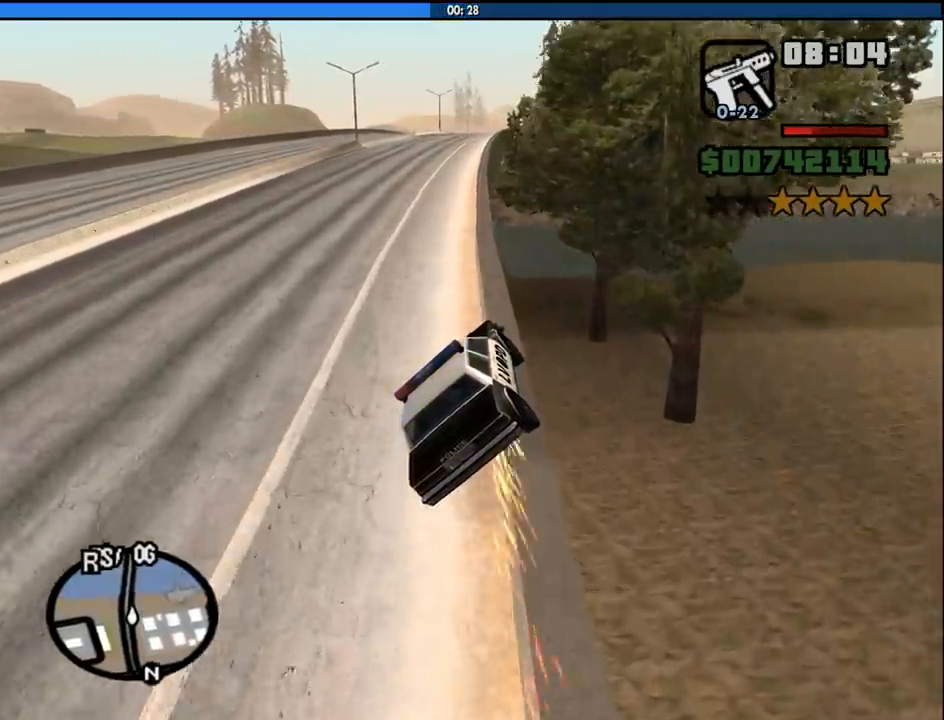
{"keys": ["w"], "mouse": [], "events": []}
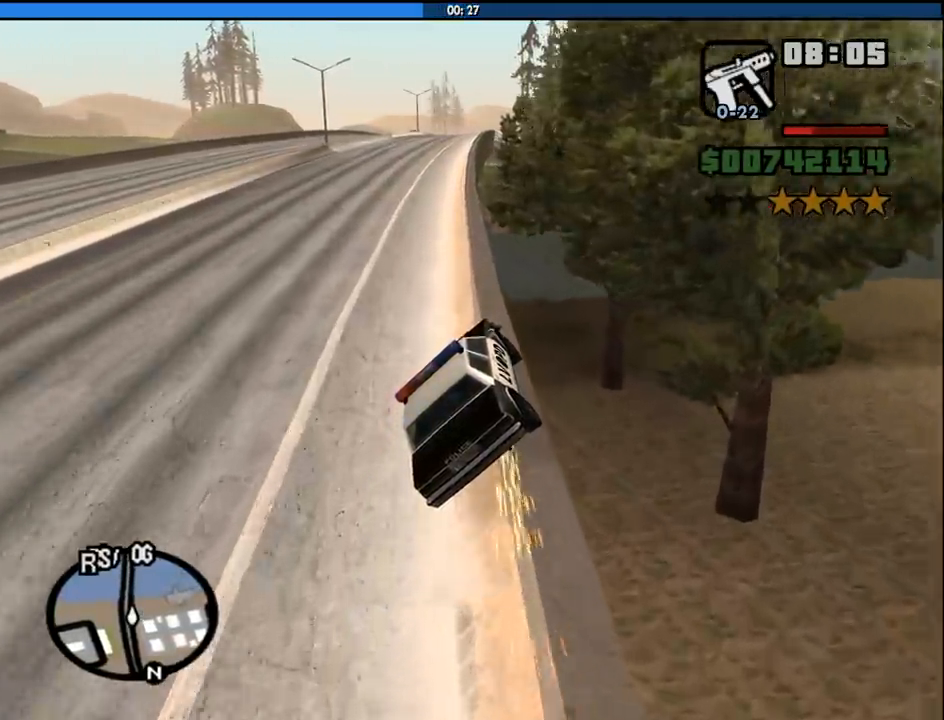
{"keys": ["a", "w"], "mouse": [], "events": [[317, "a", "down"]]}
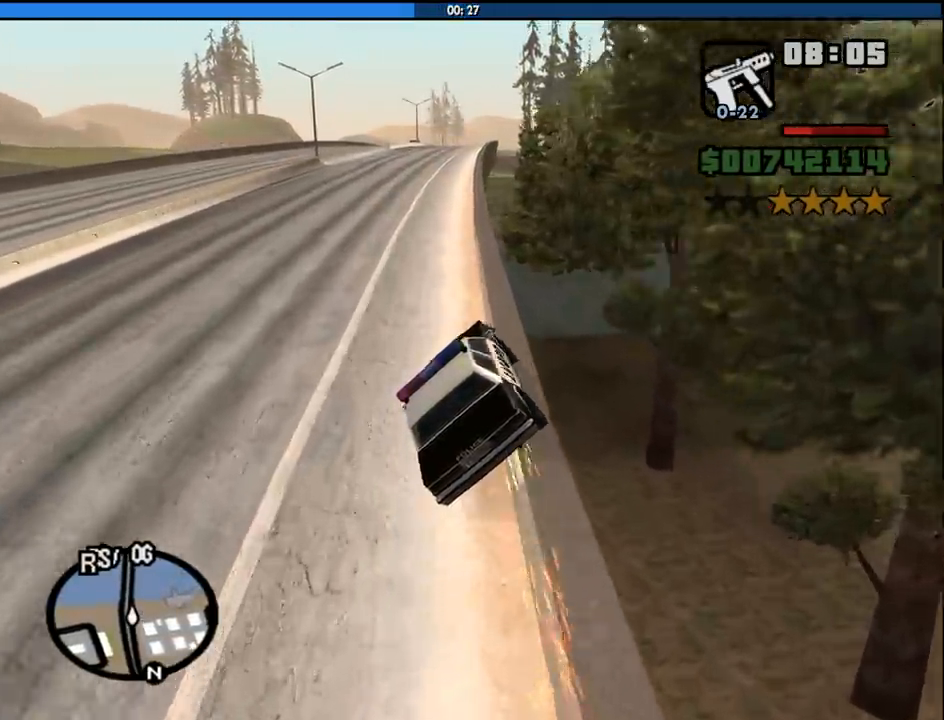
{"keys": ["d", "w"], "mouse": [], "events": [[133, "a", "up"], [200, "d", "down"]]}
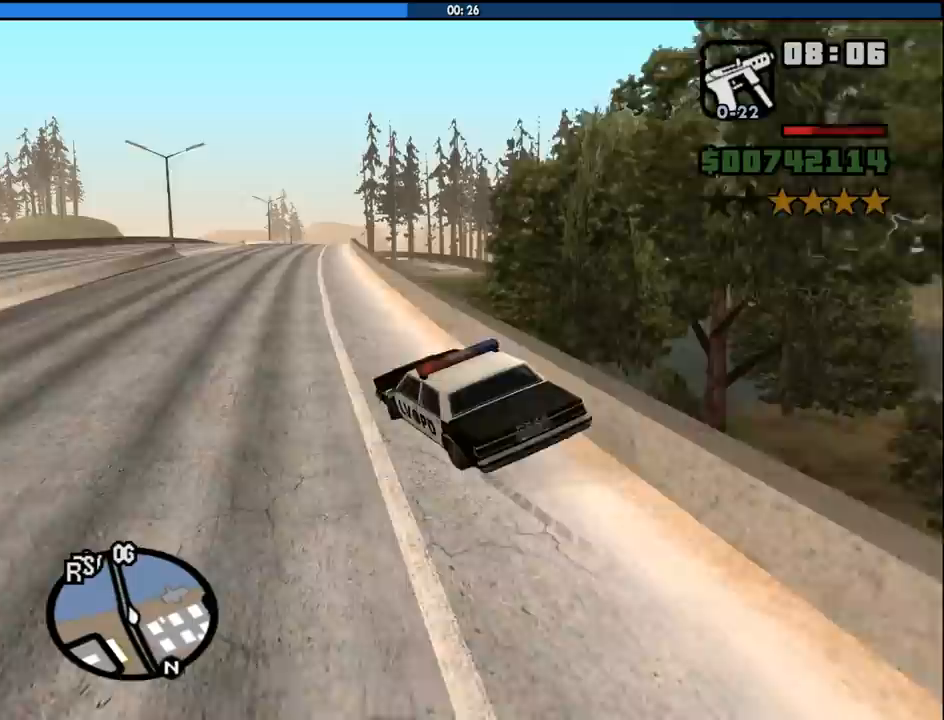
{"keys": ["w"], "mouse": [], "events": [[117, "d", "up"], [450, "a", "down"], [483, "a", "up"]]}
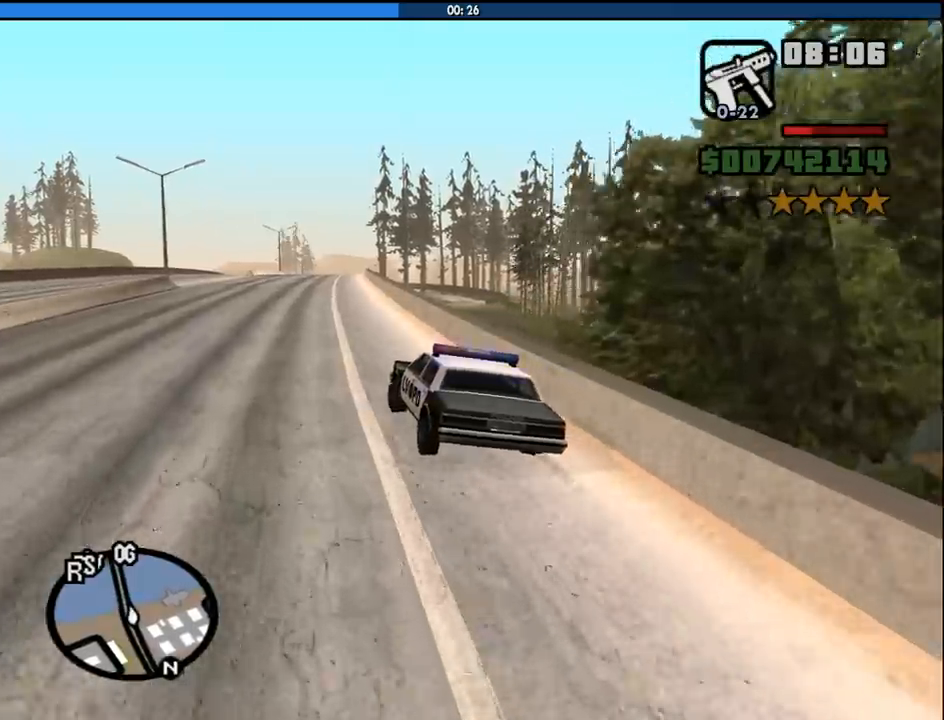
{"keys": ["w"], "mouse": [], "events": [[217, "d", "down"], [317, "d", "up"]]}
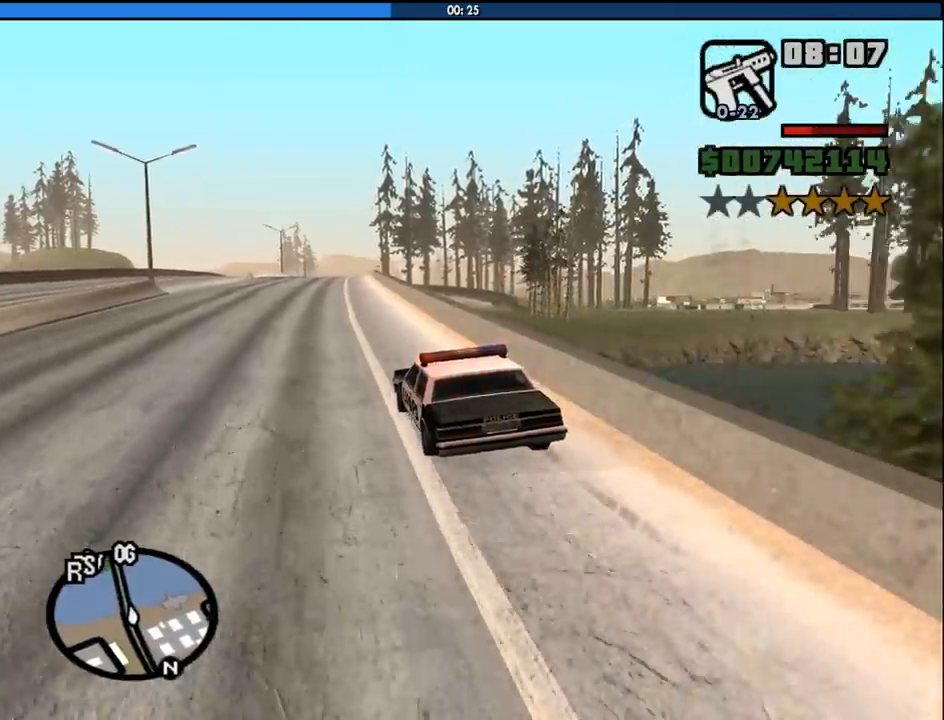
{"keys": ["w"], "mouse": [], "events": []}